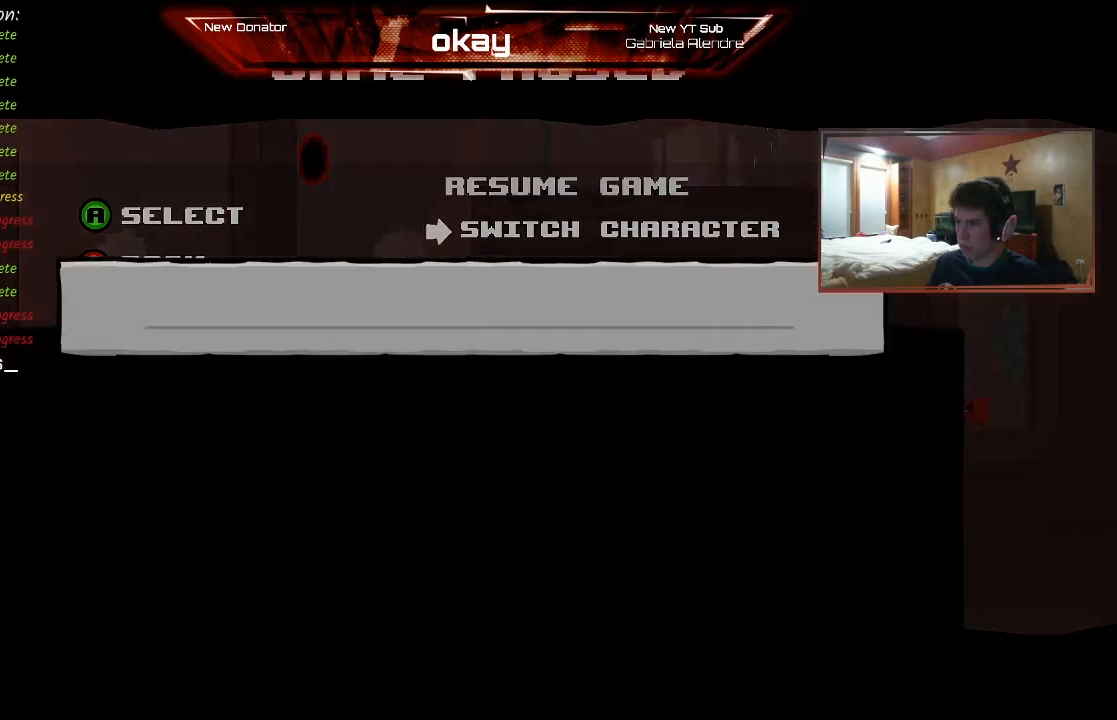
Gameplay with a controller (Xbox layout); each line is a JSON object with the inputs held at the frame after it. "events" lists button and stick changes between this image and that frame as [ms after this image, input, new state], when the widget could be followed in between. Not read: right_stick.
{"buttons": [], "left_stick": "center", "events": []}
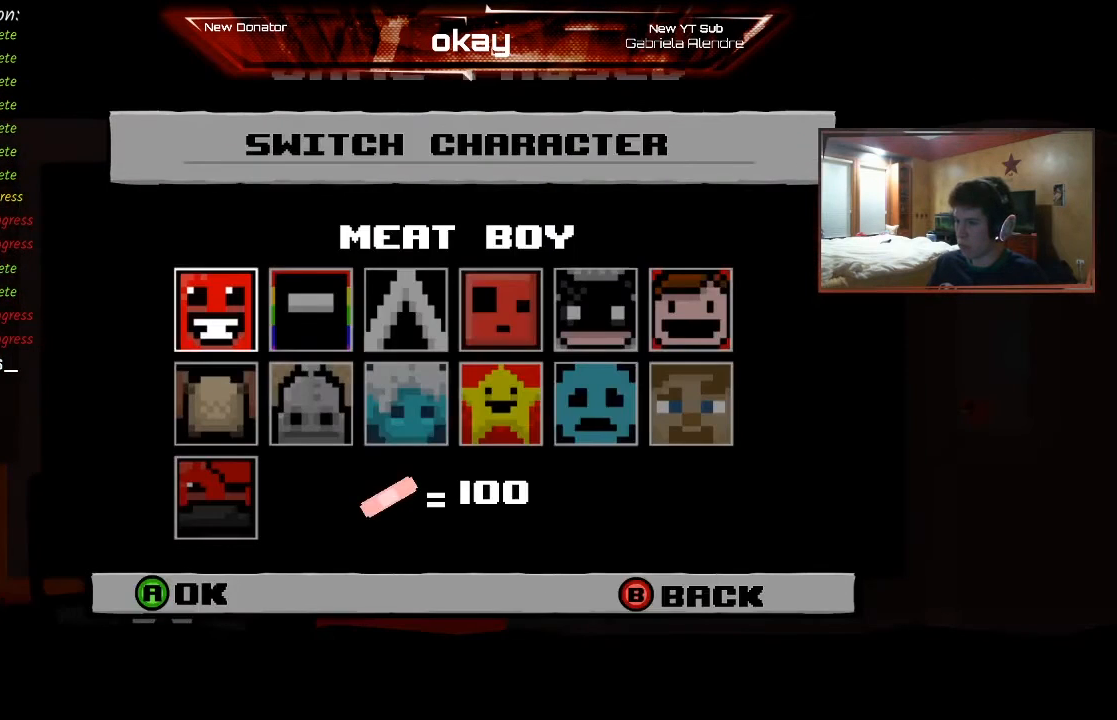
{"buttons": [], "left_stick": "center", "events": [[133, "left_stick", "left"], [300, "left_stick", "center"]]}
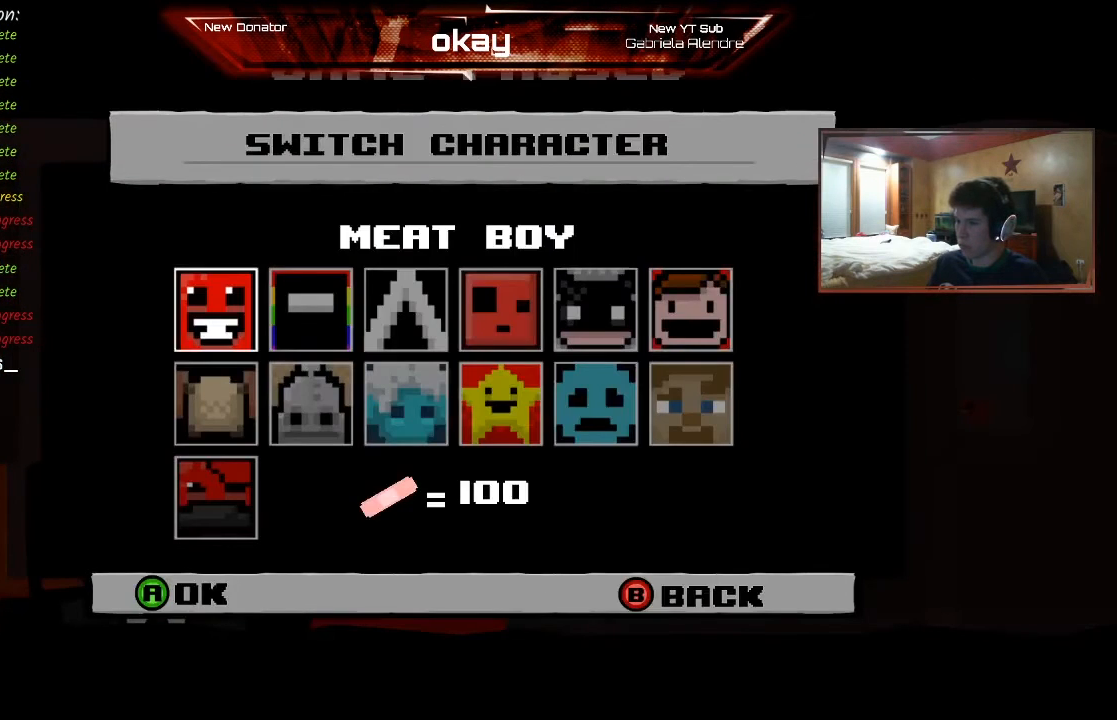
{"buttons": [], "left_stick": "right", "events": [[133, "left_stick", "right"], [233, "left_stick", "center"], [300, "left_stick", "right"], [400, "left_stick", "center"], [467, "left_stick", "right"]]}
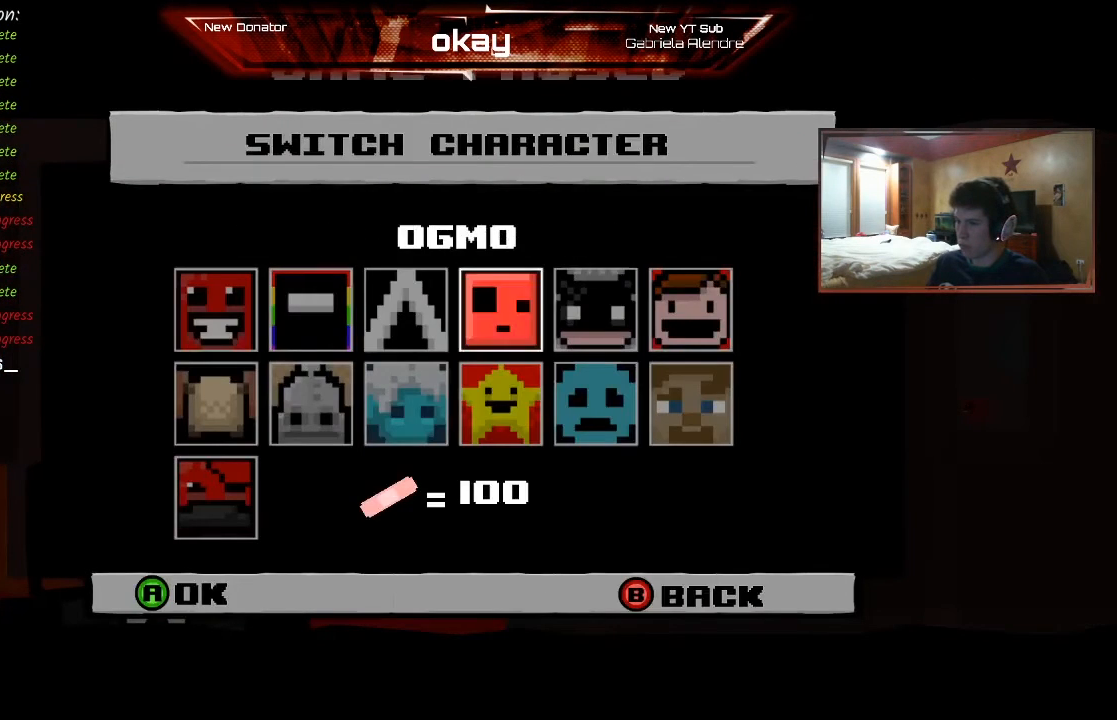
{"buttons": [], "left_stick": "right", "events": [[200, "left_stick", "center"], [433, "left_stick", "right"]]}
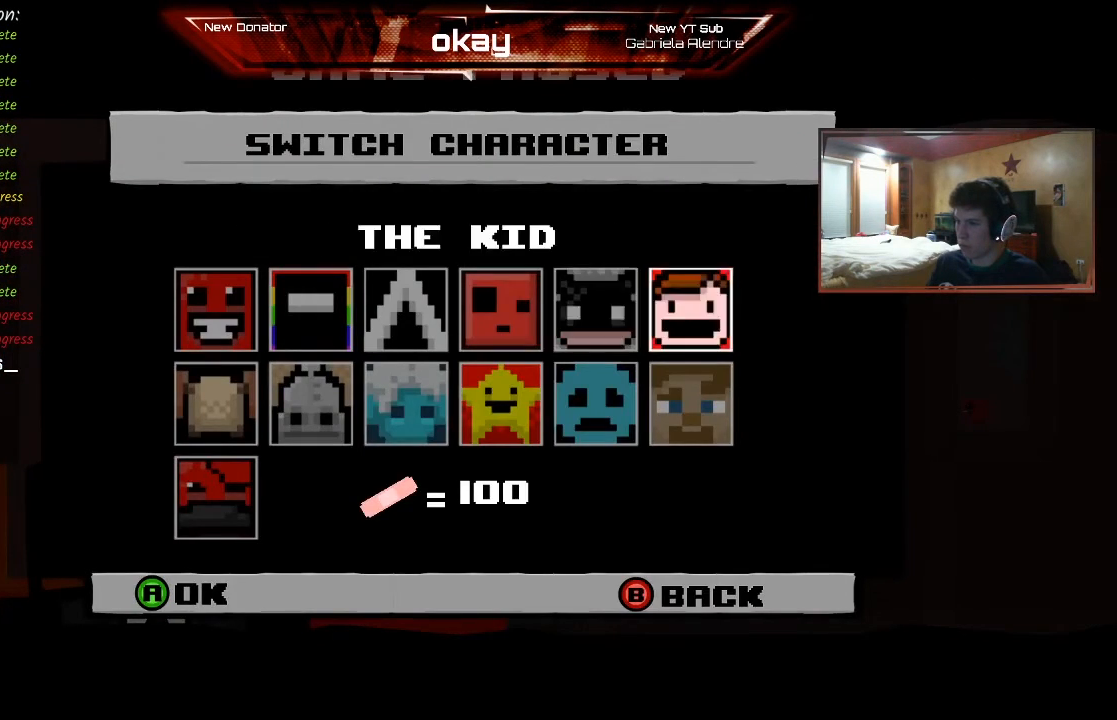
{"buttons": ["R2"], "left_stick": "center", "events": [[33, "left_stick", "center"], [100, "A", "down"], [167, "L1", "down"], [167, "R1", "down"], [267, "A", "up"], [300, "L2", "down"], [300, "R1", "up"], [300, "R2", "down"], [333, "L1", "up"], [500, "L2", "up"]]}
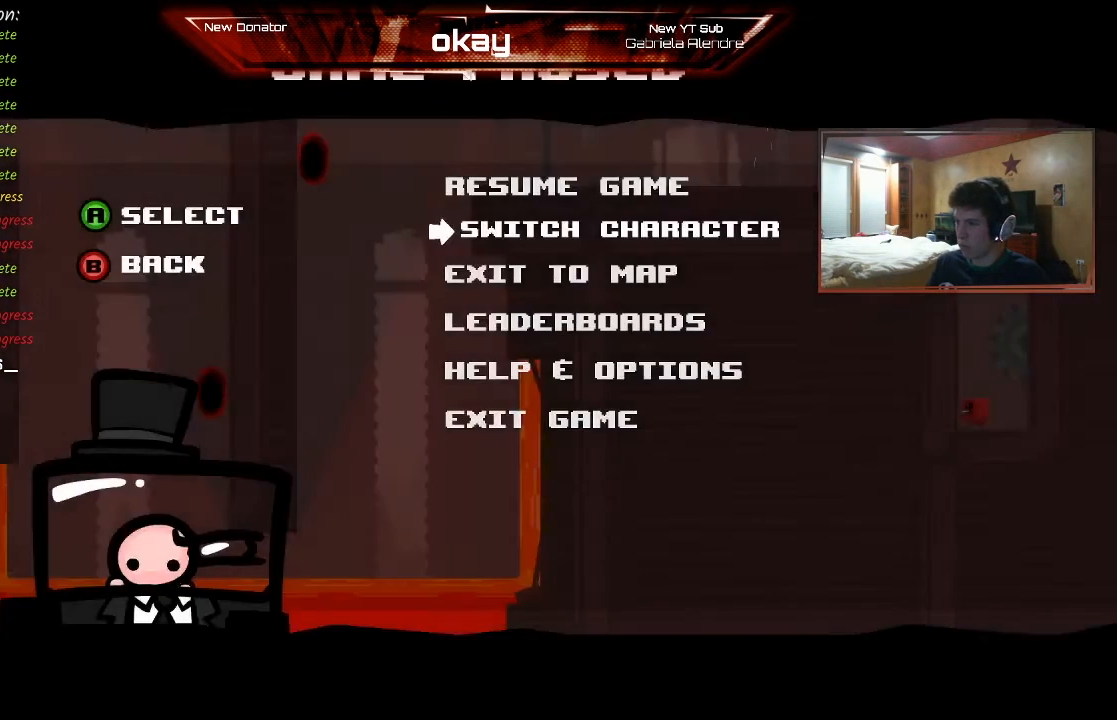
{"buttons": ["R2"], "left_stick": "center", "events": []}
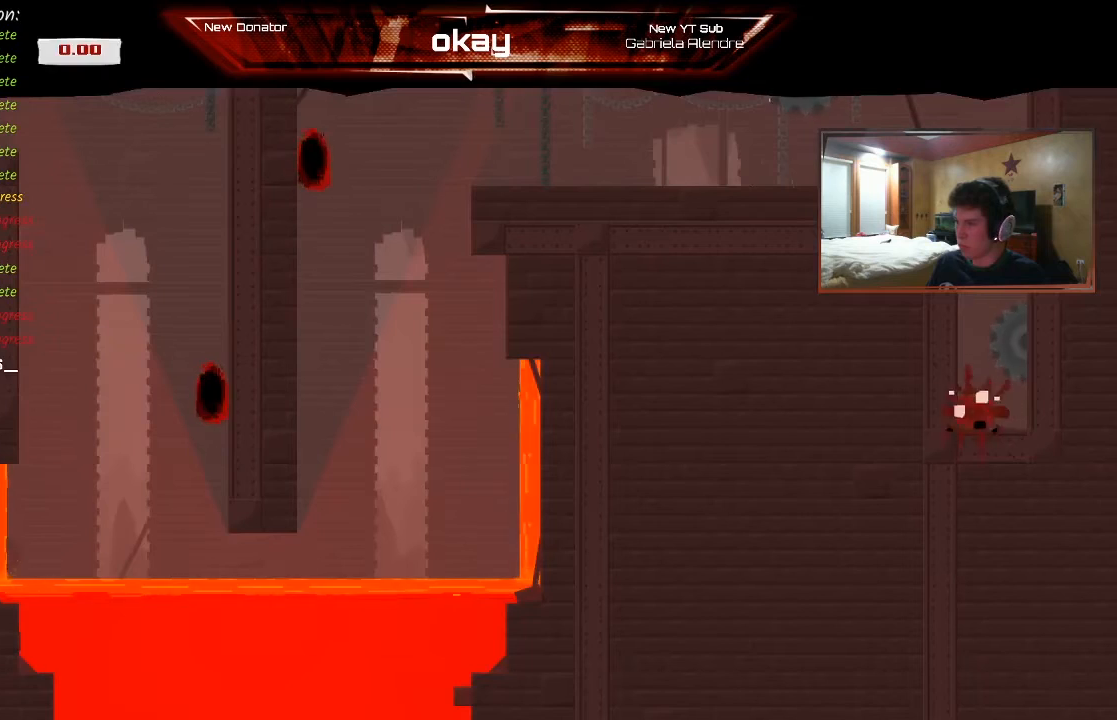
{"buttons": ["A", "R2"], "left_stick": "left", "events": [[267, "left_stick", "left"], [333, "A", "down"]]}
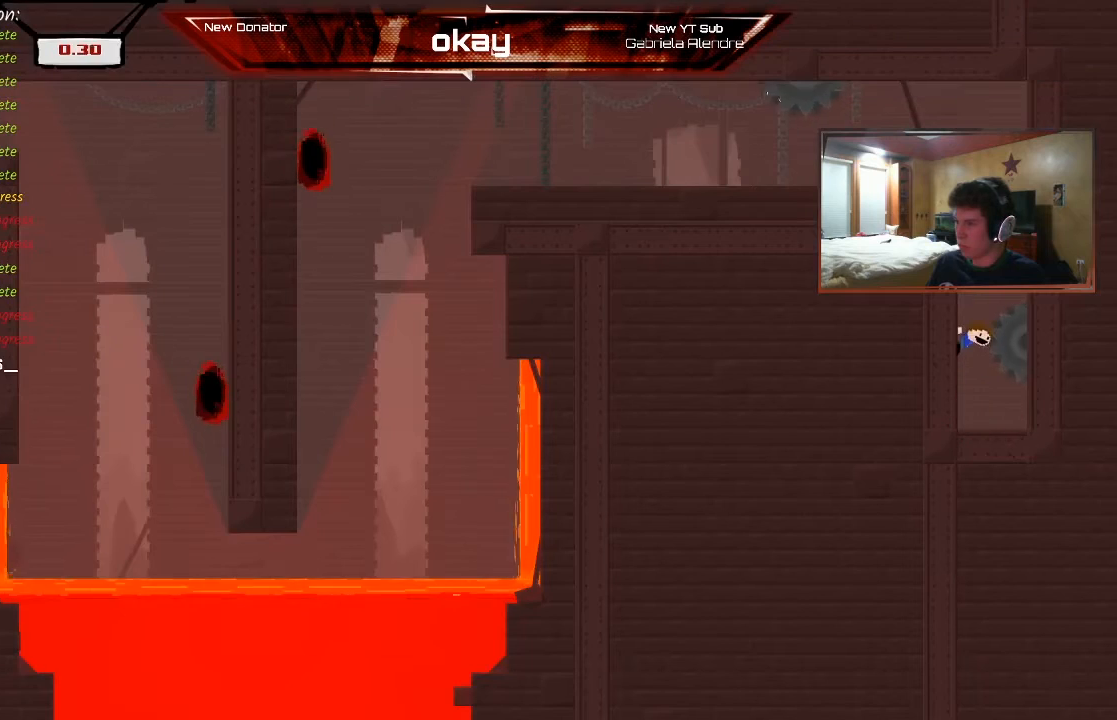
{"buttons": ["A", "R2"], "left_stick": "right", "events": [[233, "A", "up"], [267, "A", "down"], [267, "left_stick", "right"]]}
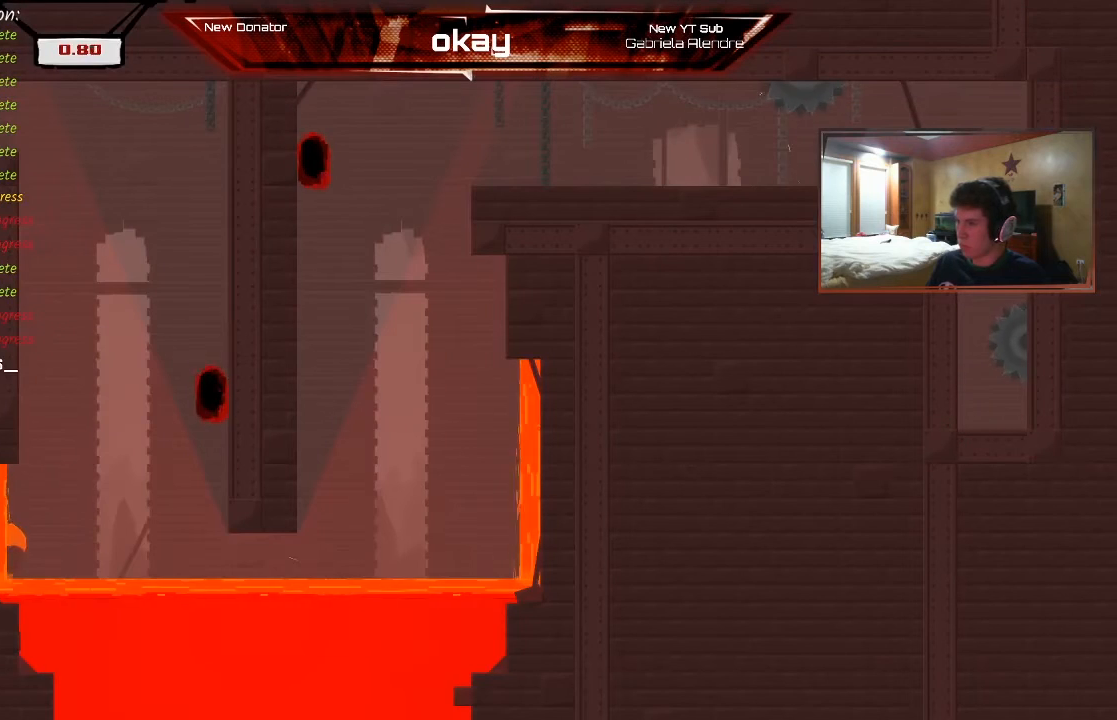
{"buttons": ["R2"], "left_stick": "left", "events": [[167, "A", "up"], [200, "A", "down"], [200, "left_stick", "left"], [267, "A", "up"]]}
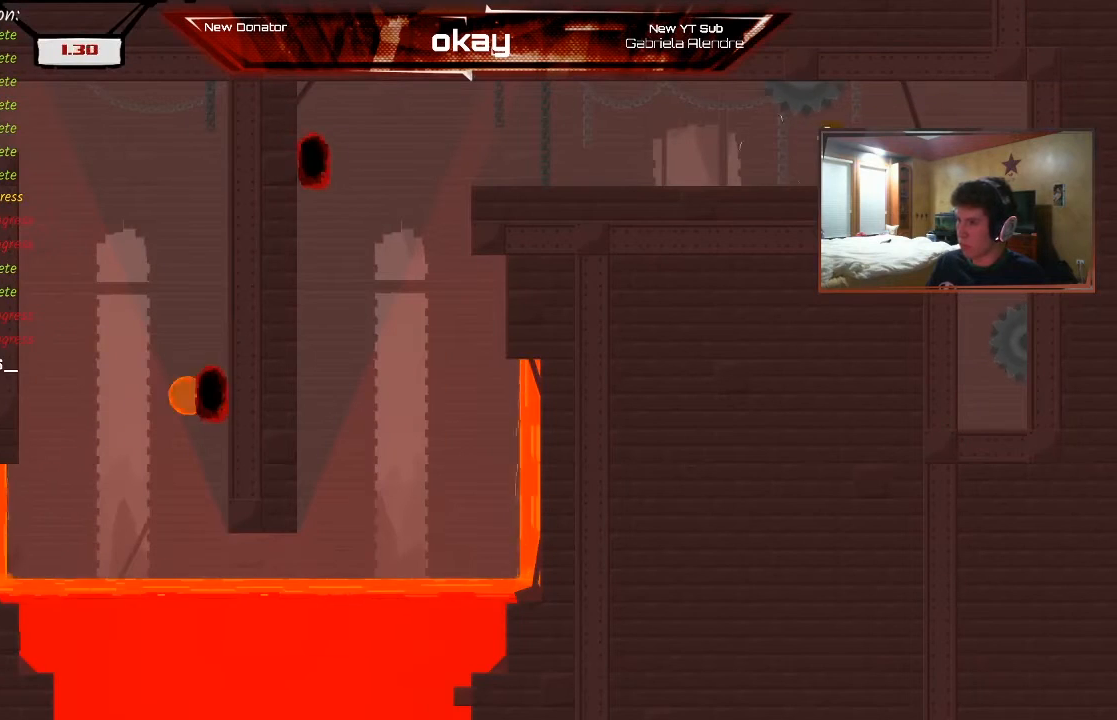
{"buttons": ["R2"], "left_stick": "left", "events": []}
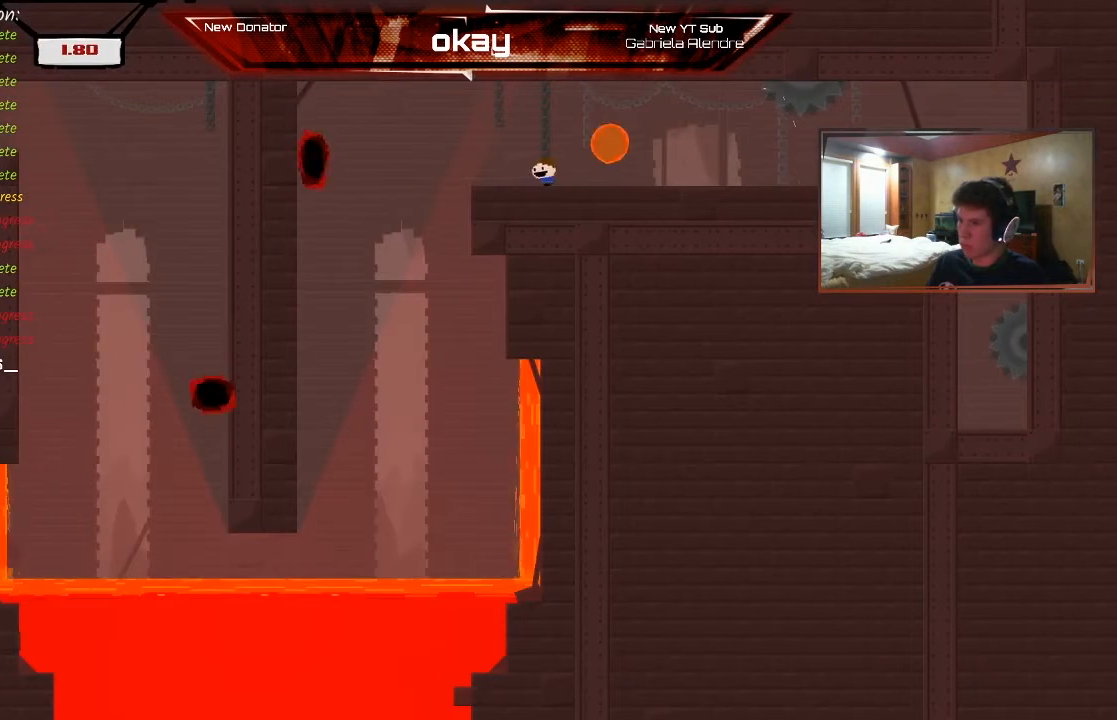
{"buttons": ["R2"], "left_stick": "left", "events": [[67, "A", "down"], [233, "A", "up"]]}
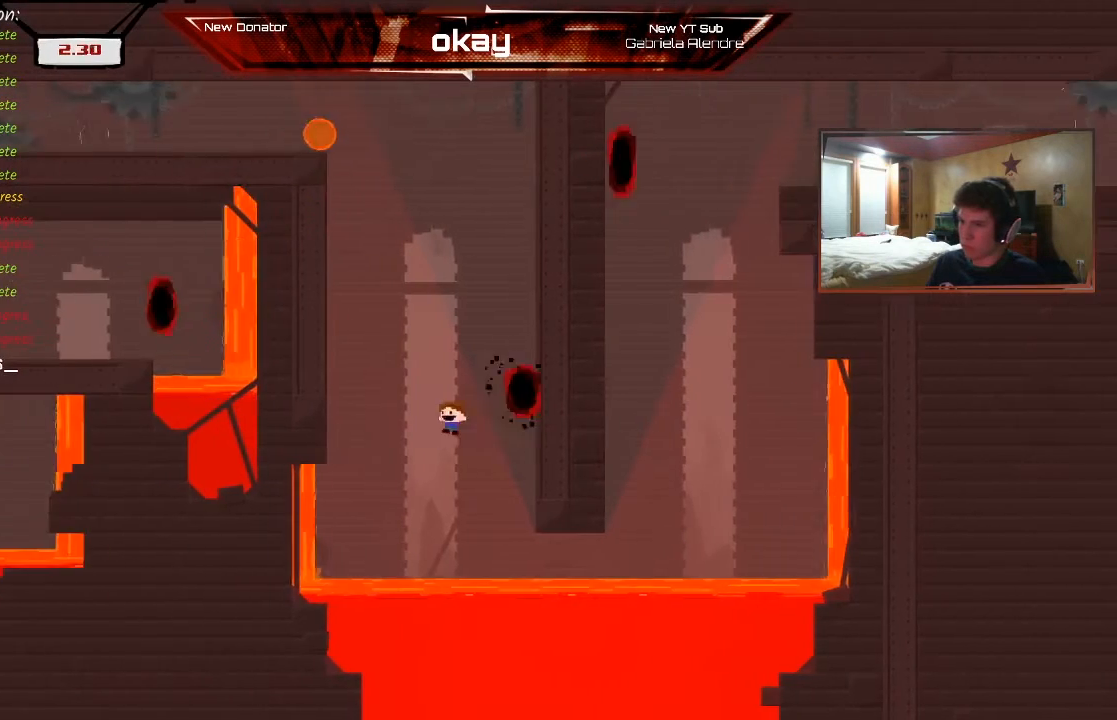
{"buttons": ["A", "R2"], "left_stick": "left", "events": [[67, "A", "down"], [400, "A", "up"], [500, "A", "down"]]}
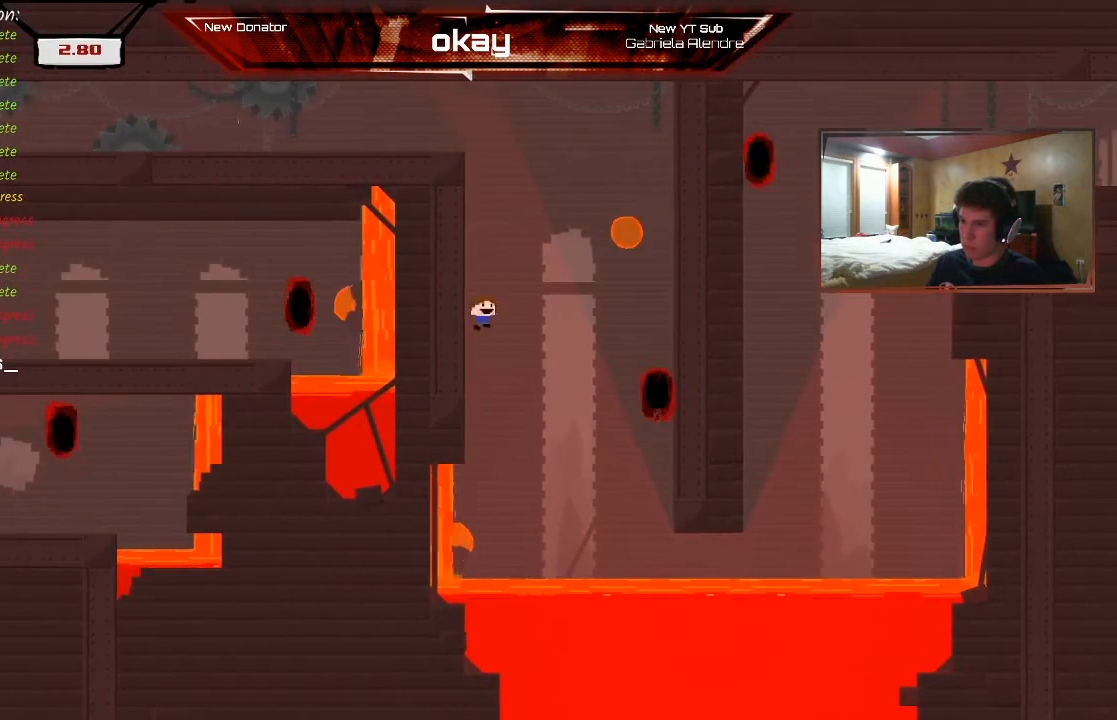
{"buttons": ["A", "R2"], "left_stick": "left", "events": []}
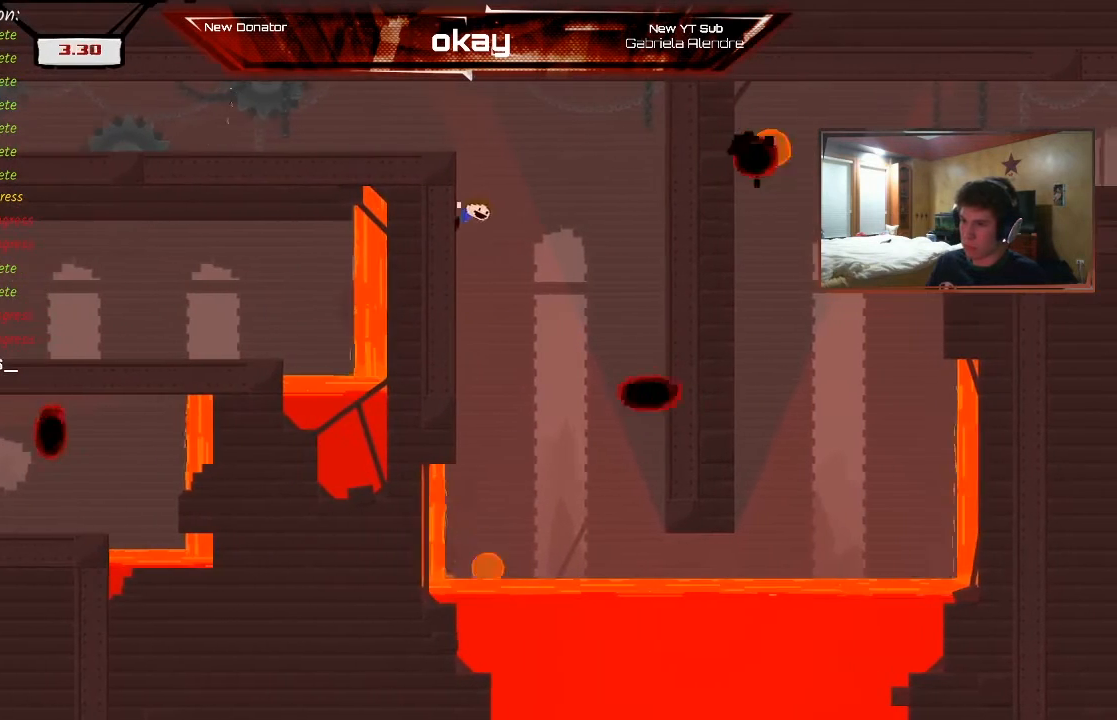
{"buttons": ["R2"], "left_stick": "left", "events": [[33, "A", "up"], [100, "A", "down"], [467, "A", "up"]]}
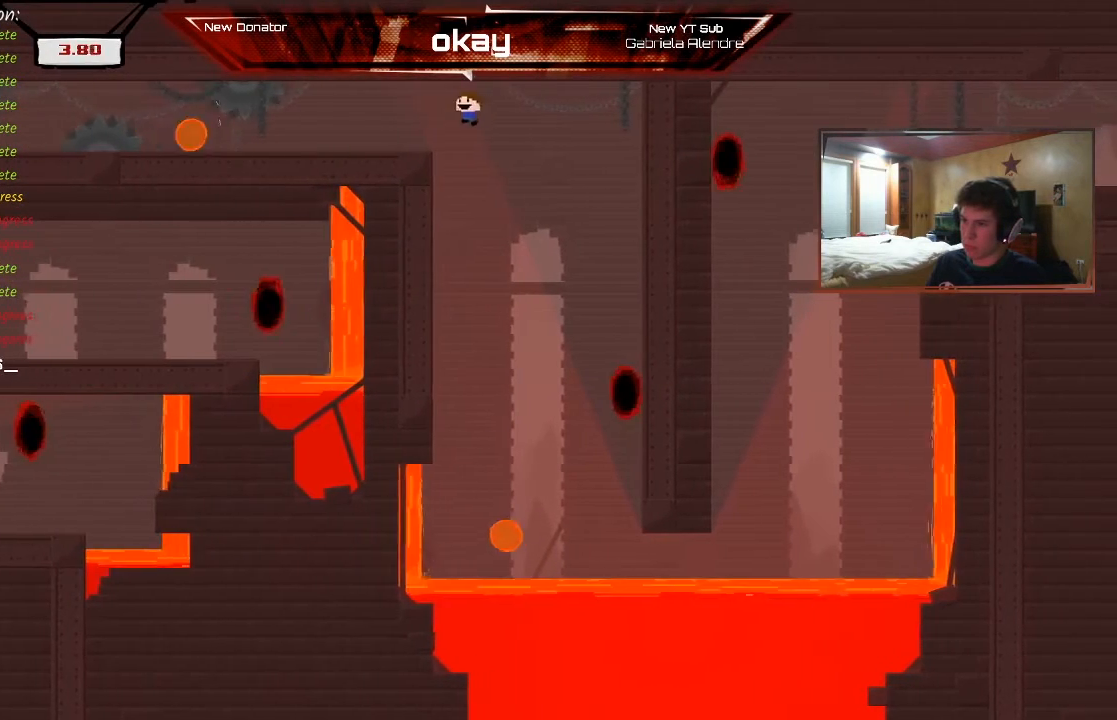
{"buttons": ["R2"], "left_stick": "left", "events": [[100, "left_stick", "right"], [300, "A", "down"], [333, "left_stick", "left"], [500, "A", "up"]]}
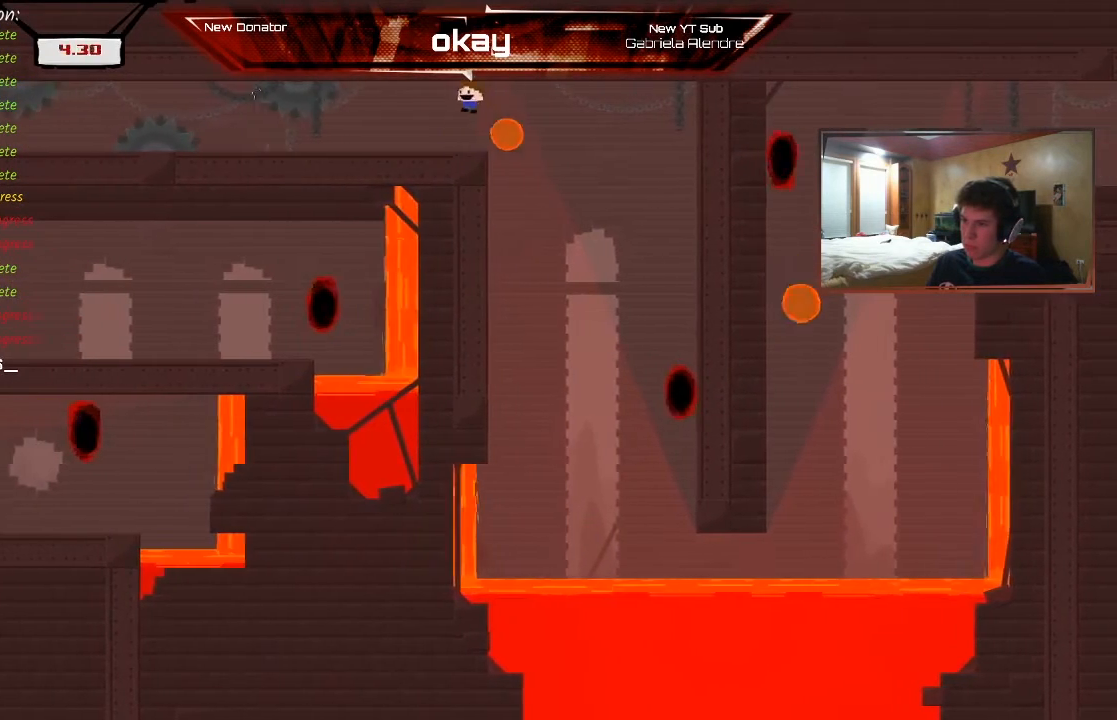
{"buttons": ["R2"], "left_stick": "right", "events": [[133, "left_stick", "right"], [300, "left_stick", "left"], [433, "left_stick", "right"]]}
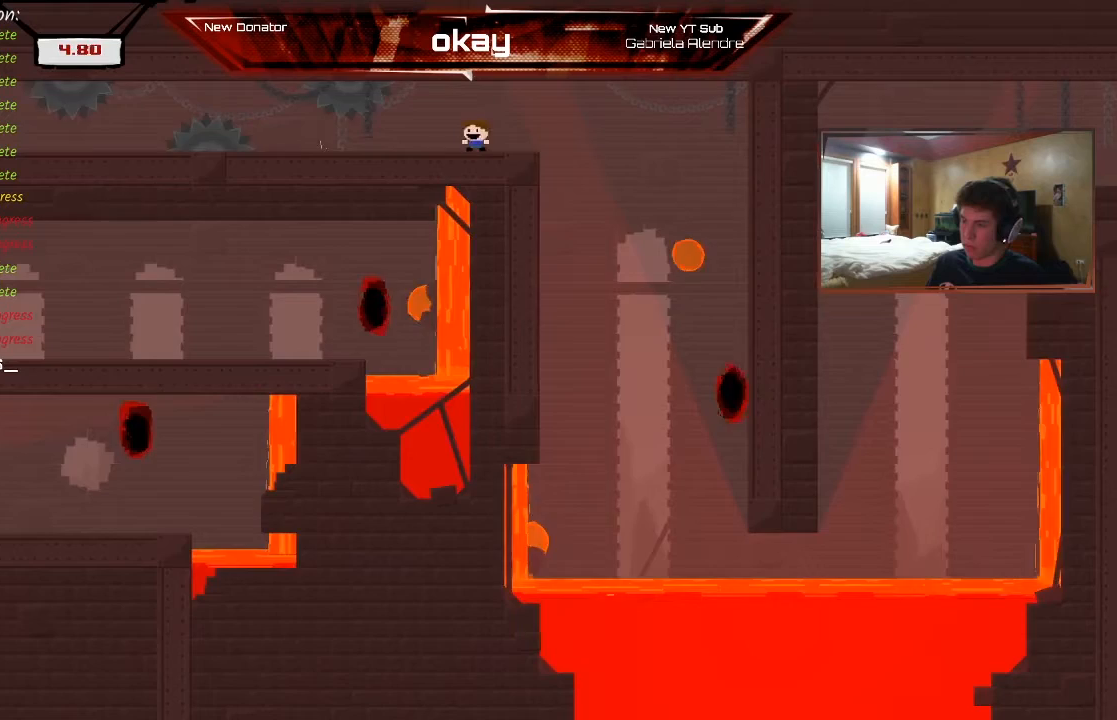
{"buttons": ["R2"], "left_stick": "center", "events": [[100, "left_stick", "center"], [267, "left_stick", "right"], [400, "left_stick", "center"]]}
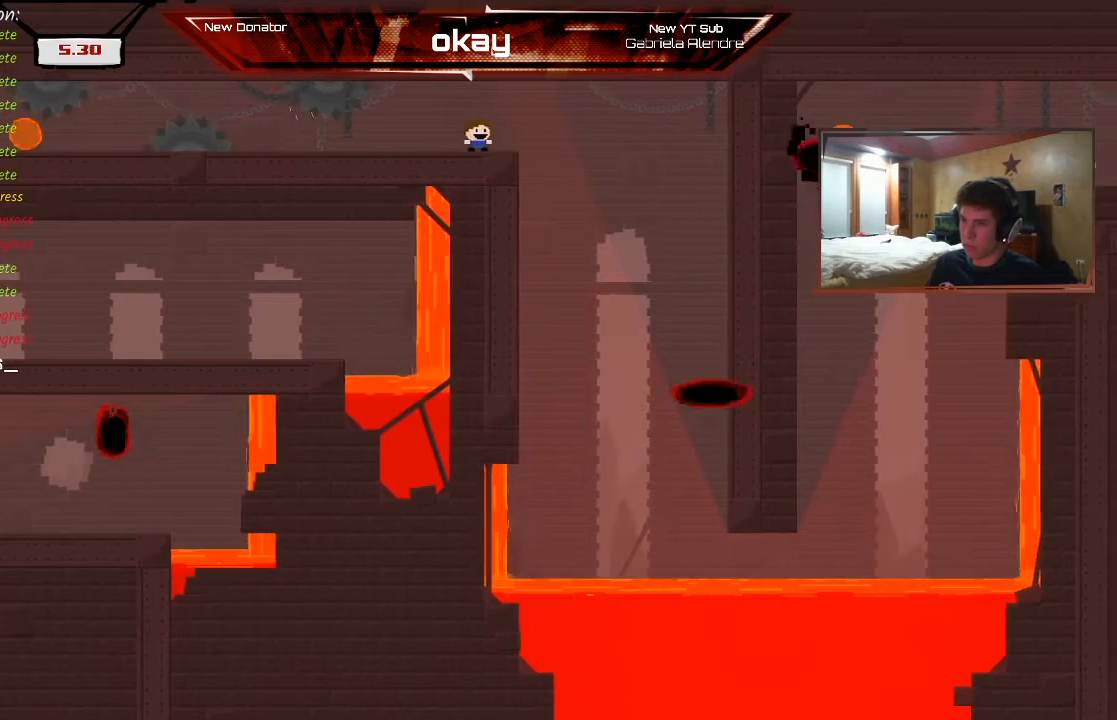
{"buttons": ["R2"], "left_stick": "center", "events": [[67, "left_stick", "left"], [200, "left_stick", "center"]]}
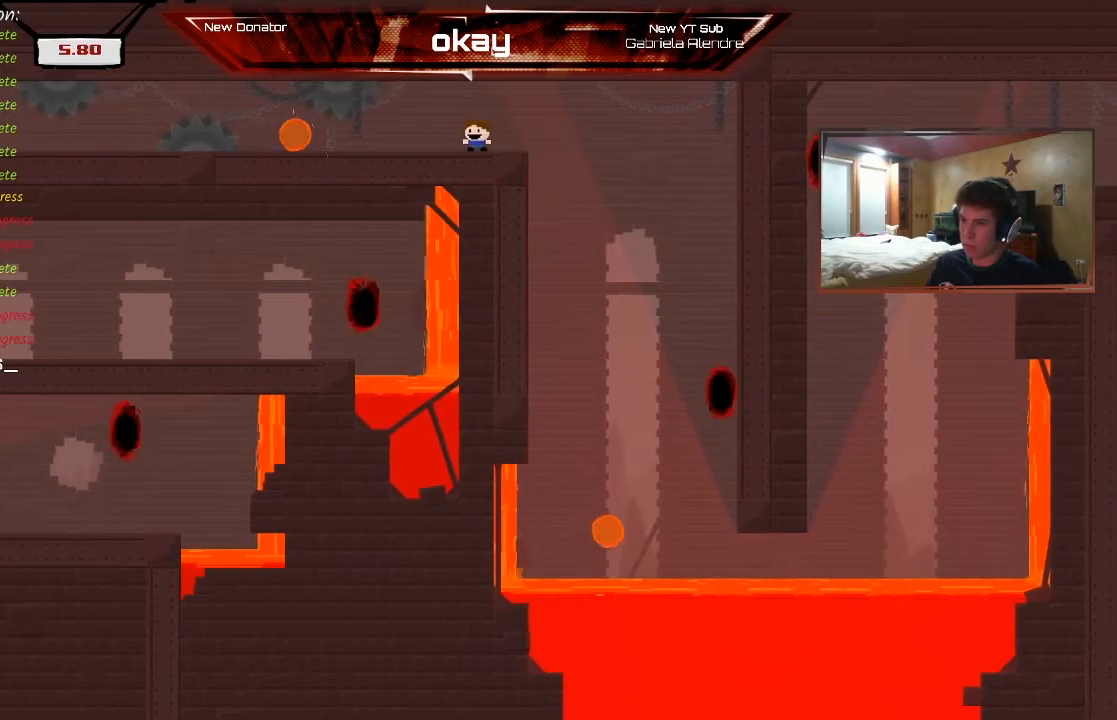
{"buttons": ["R2"], "left_stick": "right", "events": [[133, "left_stick", "left"], [167, "A", "down"], [333, "A", "up"], [400, "left_stick", "right"]]}
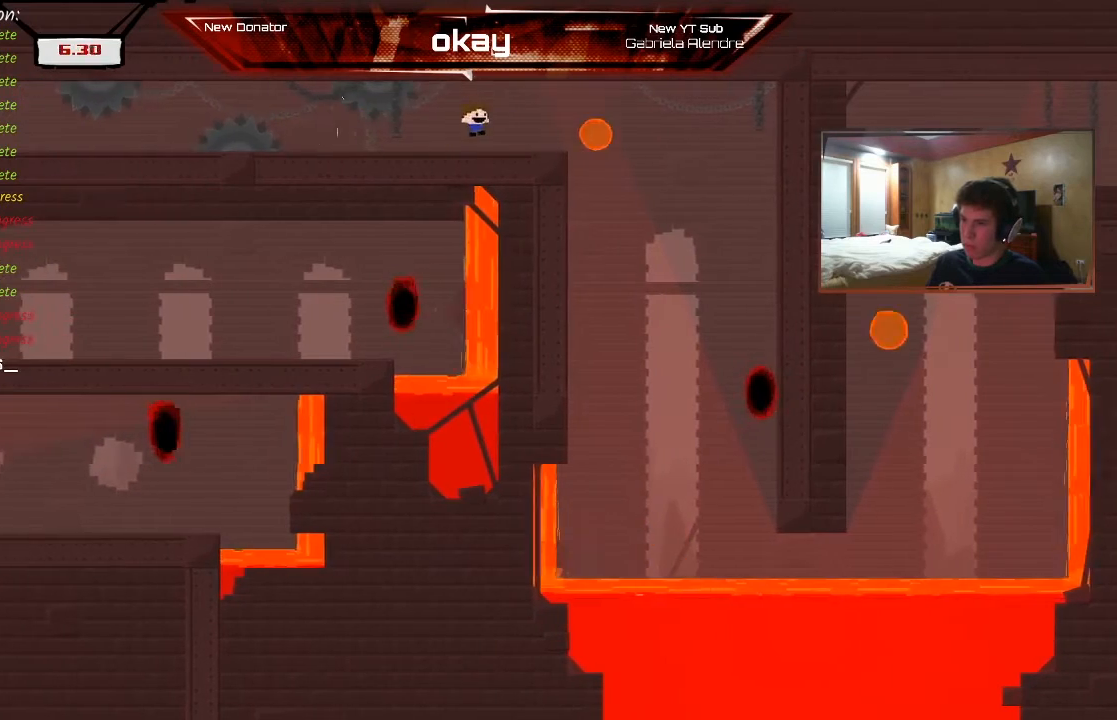
{"buttons": ["R2"], "left_stick": "left", "events": [[33, "left_stick", "left"]]}
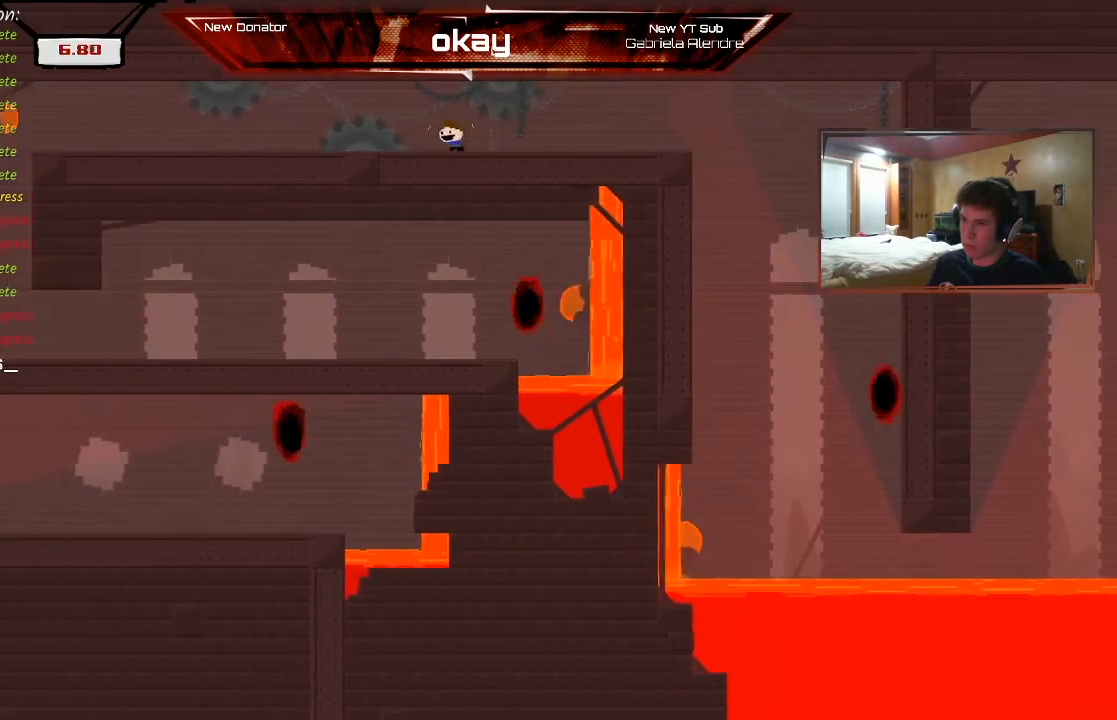
{"buttons": ["R2"], "left_stick": "left", "events": [[33, "left_stick", "center"], [500, "left_stick", "left"]]}
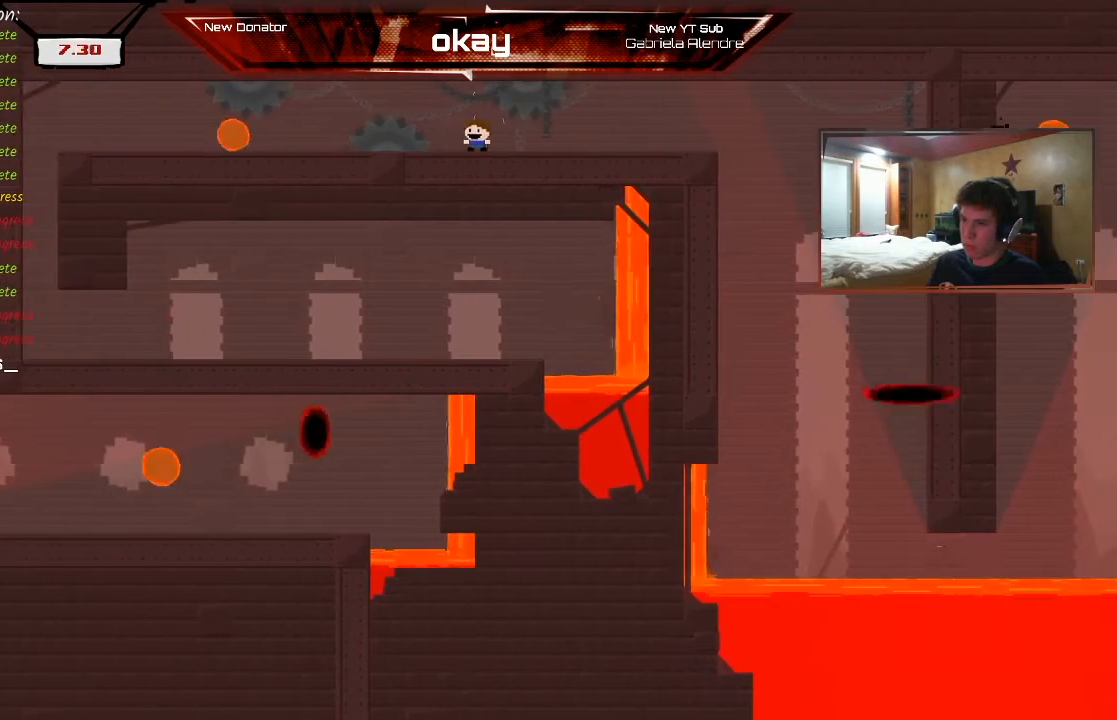
{"buttons": ["A", "R2"], "left_stick": "left", "events": [[200, "A", "down"]]}
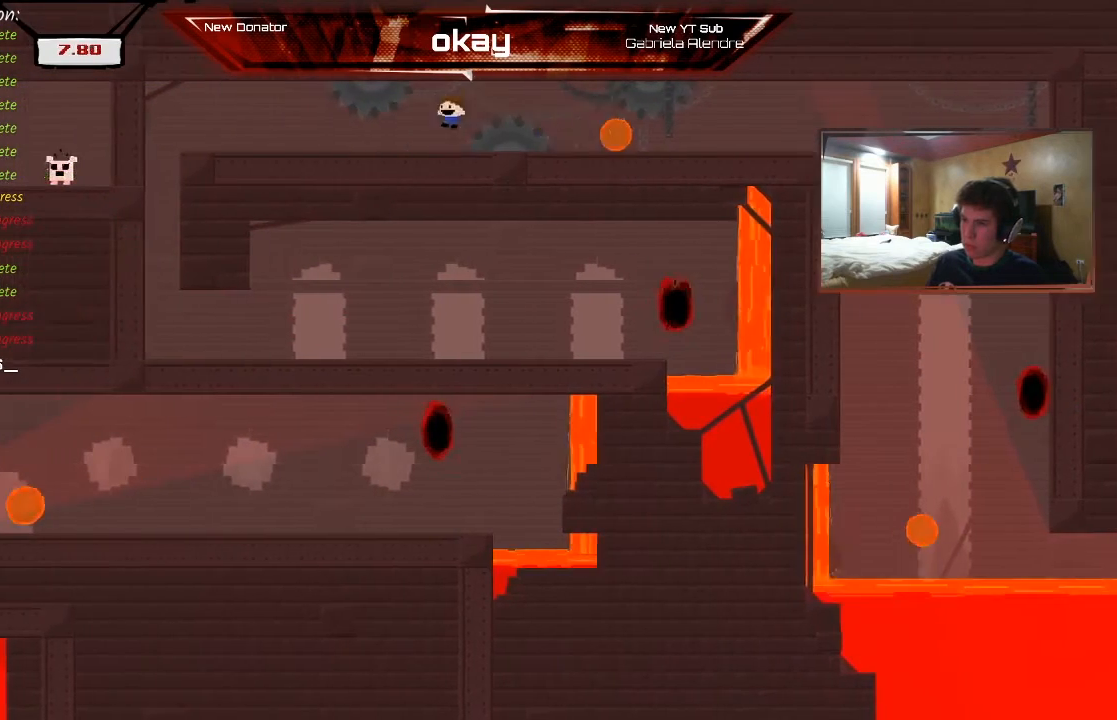
{"buttons": ["R2"], "left_stick": "left", "events": [[33, "A", "up"]]}
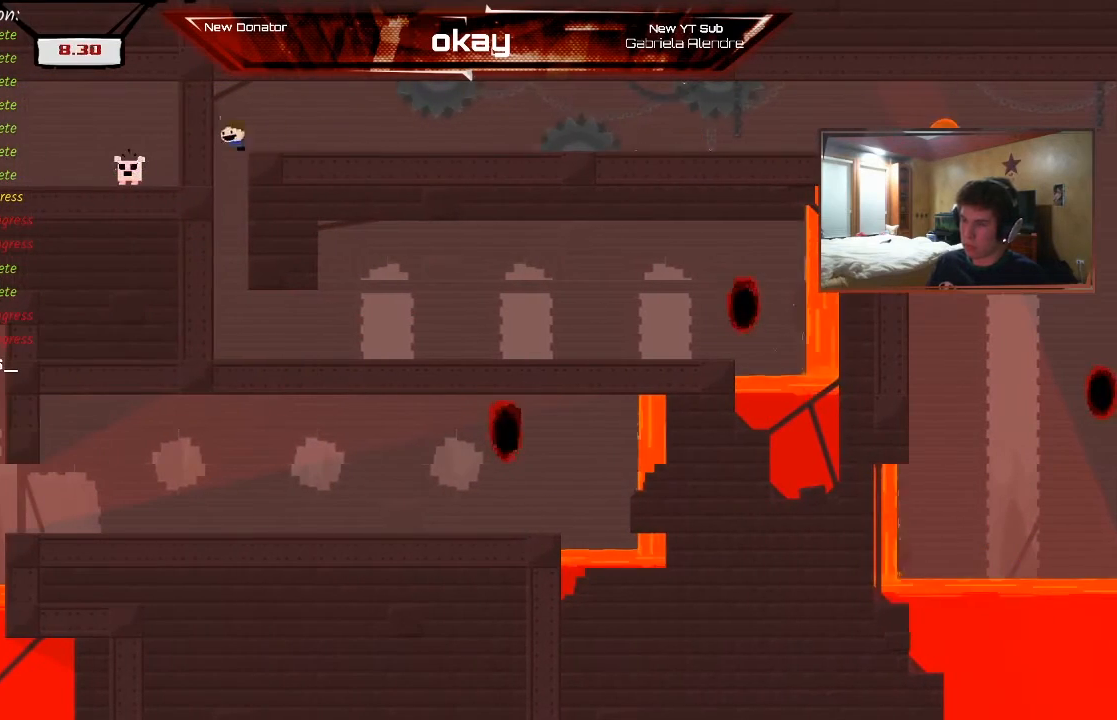
{"buttons": ["R2"], "left_stick": "right", "events": [[67, "left_stick", "center"], [167, "left_stick", "right"]]}
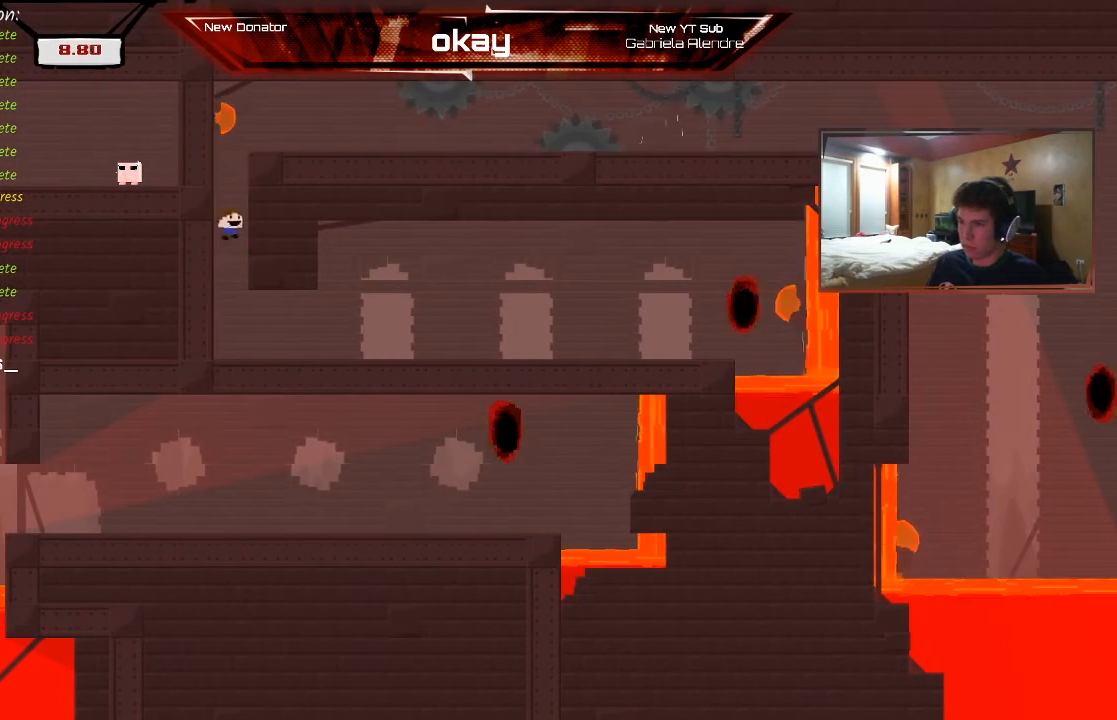
{"buttons": ["R2"], "left_stick": "right", "events": []}
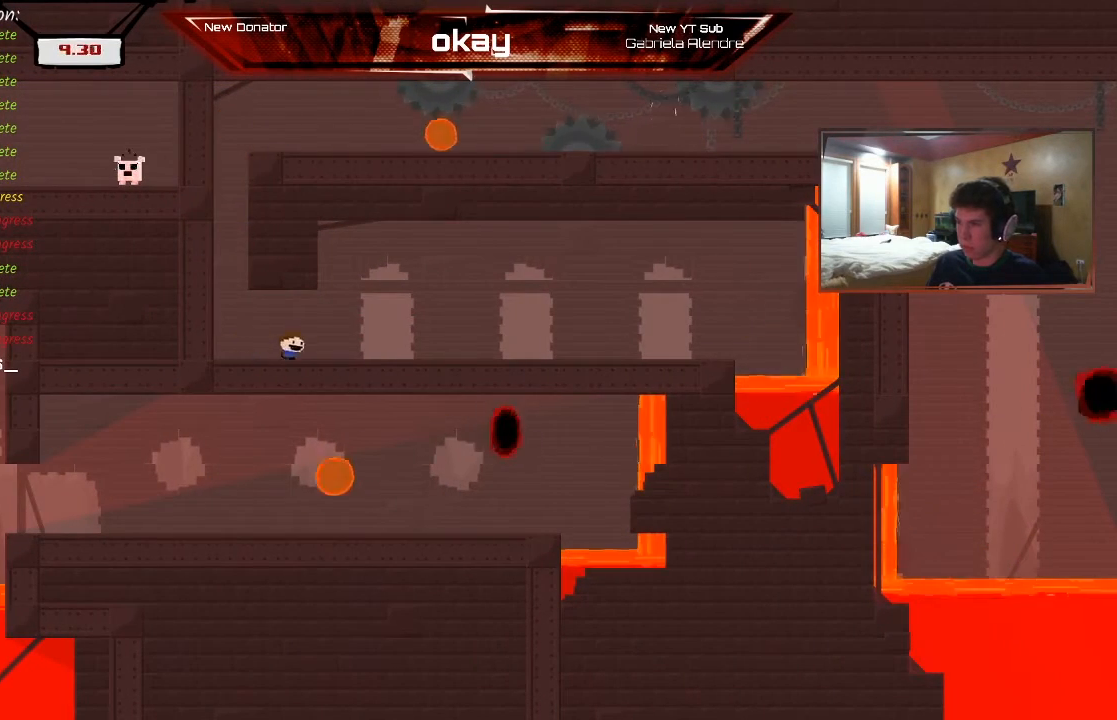
{"buttons": ["R2"], "left_stick": "right", "events": []}
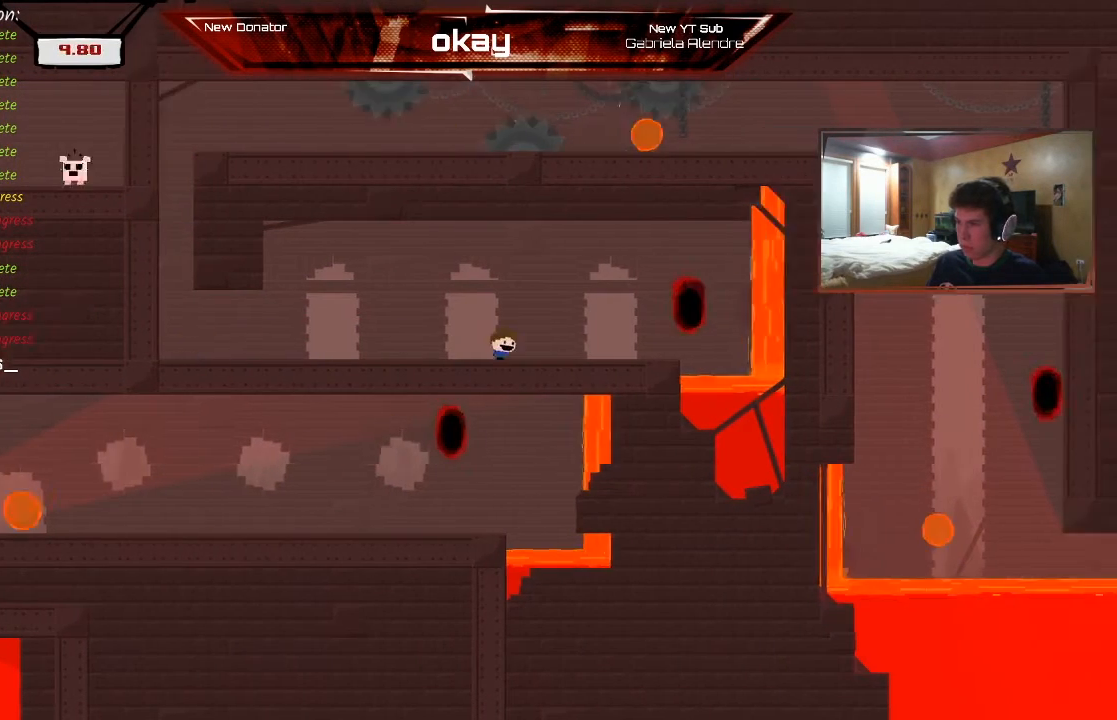
{"buttons": ["R2"], "left_stick": "left", "events": [[233, "left_stick", "center"], [500, "left_stick", "left"]]}
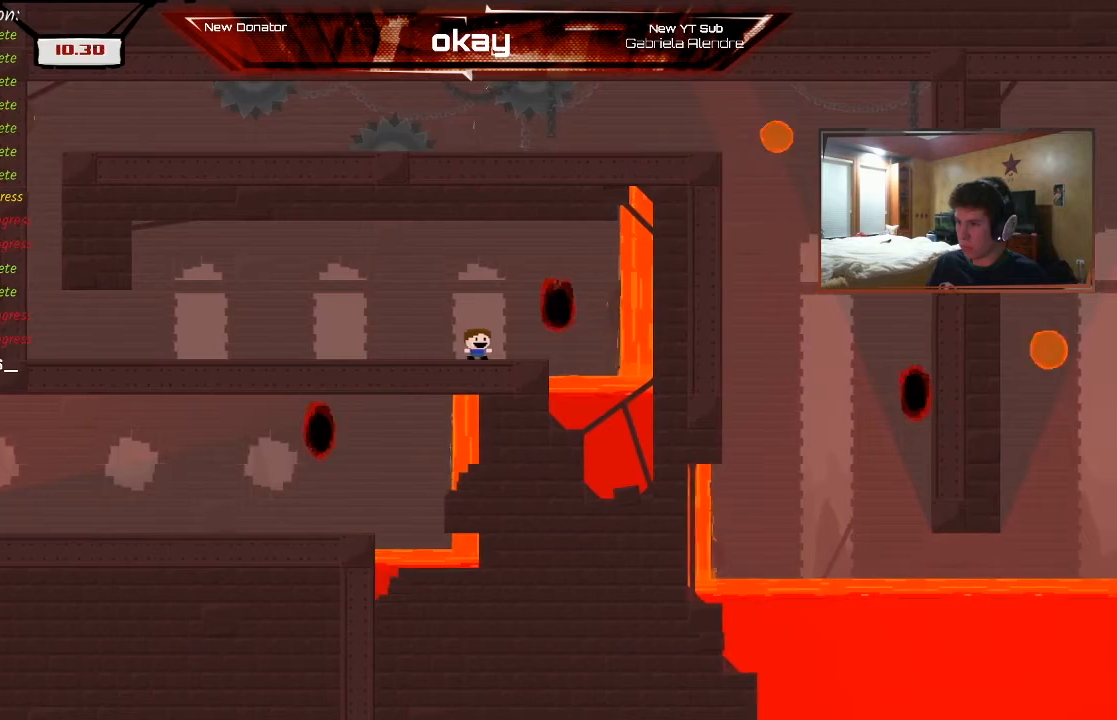
{"buttons": ["R2"], "left_stick": "center", "events": [[233, "left_stick", "center"]]}
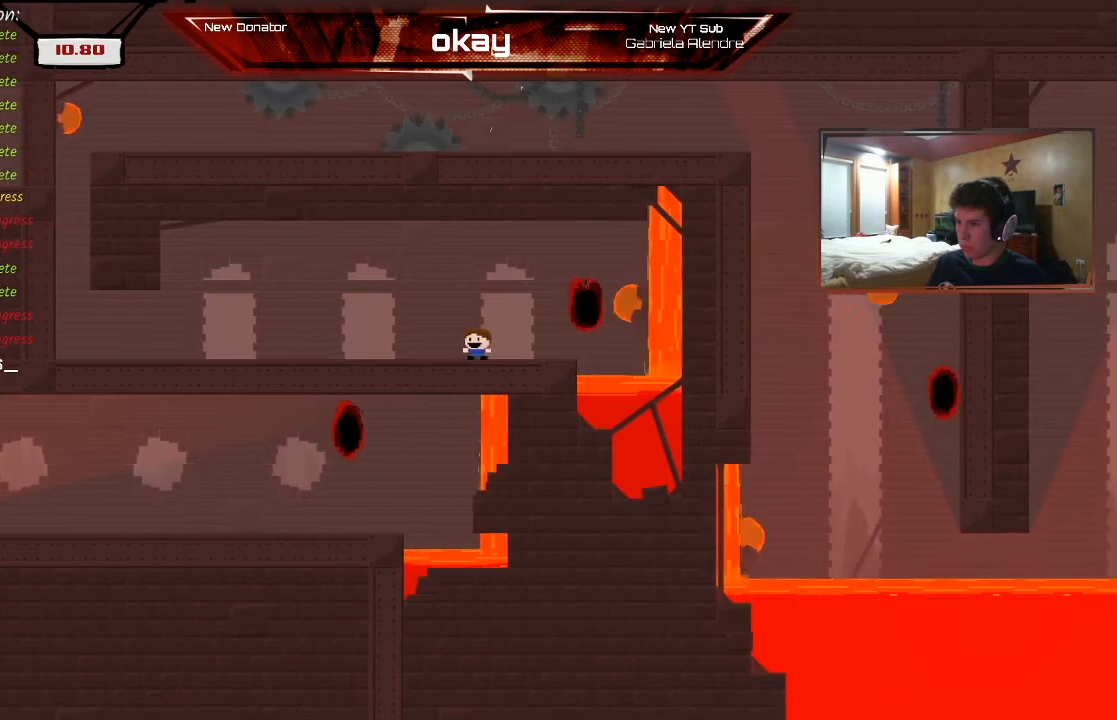
{"buttons": ["R2"], "left_stick": "right", "events": [[333, "left_stick", "right"]]}